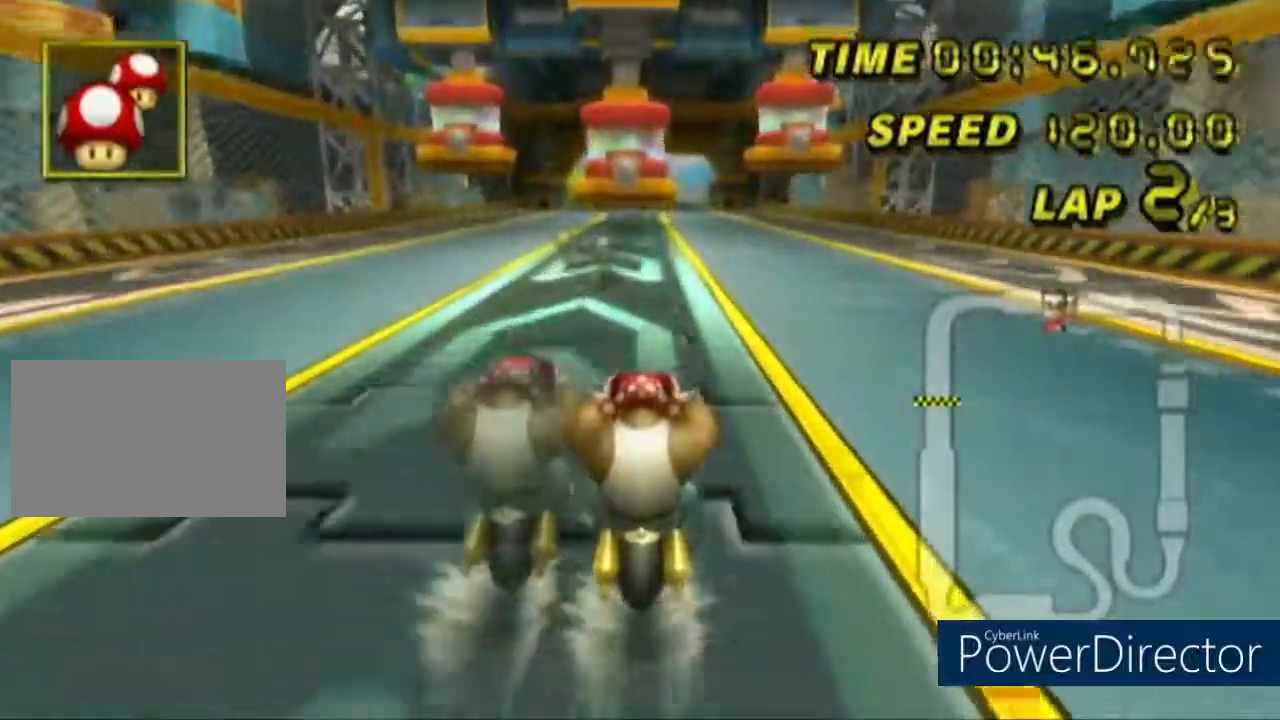
Gameplay with a controller (Nintendo layout); each line is a JSON object with the inputs held at the frame after it. "events" lists button and stick changes between this image and that frame as [ms after this image, input, new state], when the widget could be followed in between. Not read: A B DPAD_RIGHT L3 R3 START X Y Z.
{"buttons": [], "left_stick": "center", "events": []}
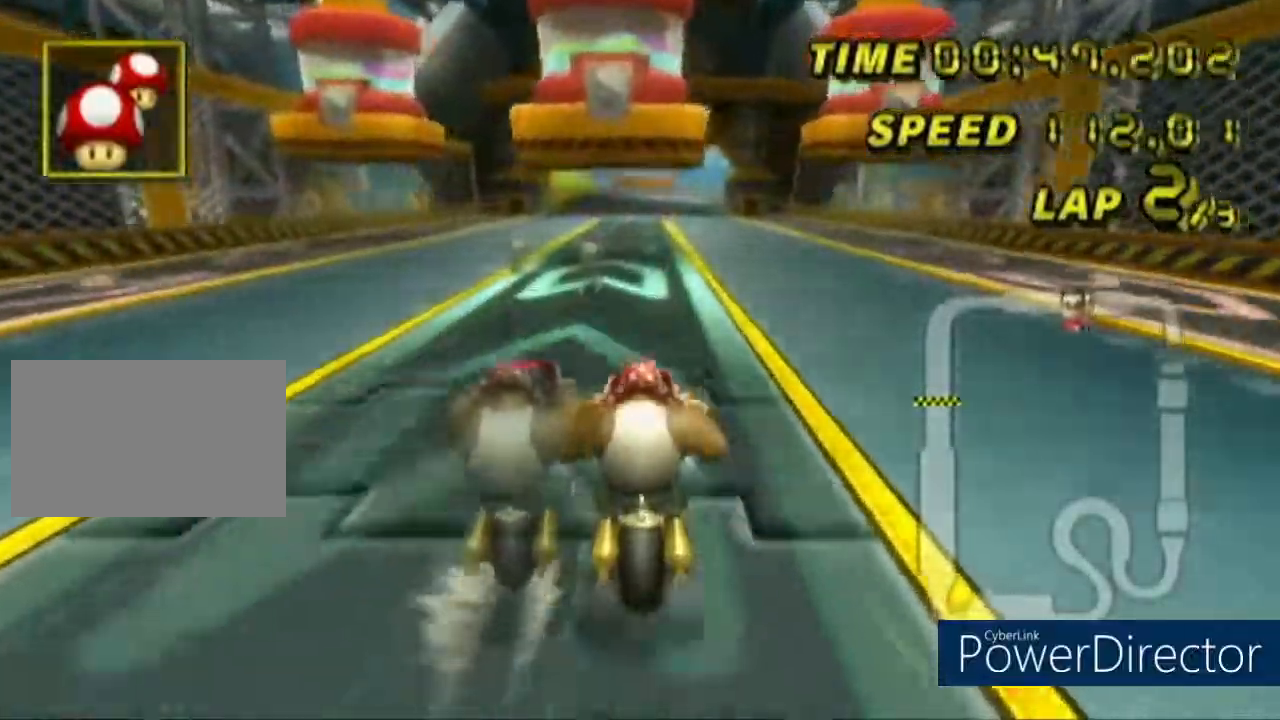
{"buttons": ["DPAD_UP"], "left_stick": "center", "events": [[267, "DPAD_UP", "down"]]}
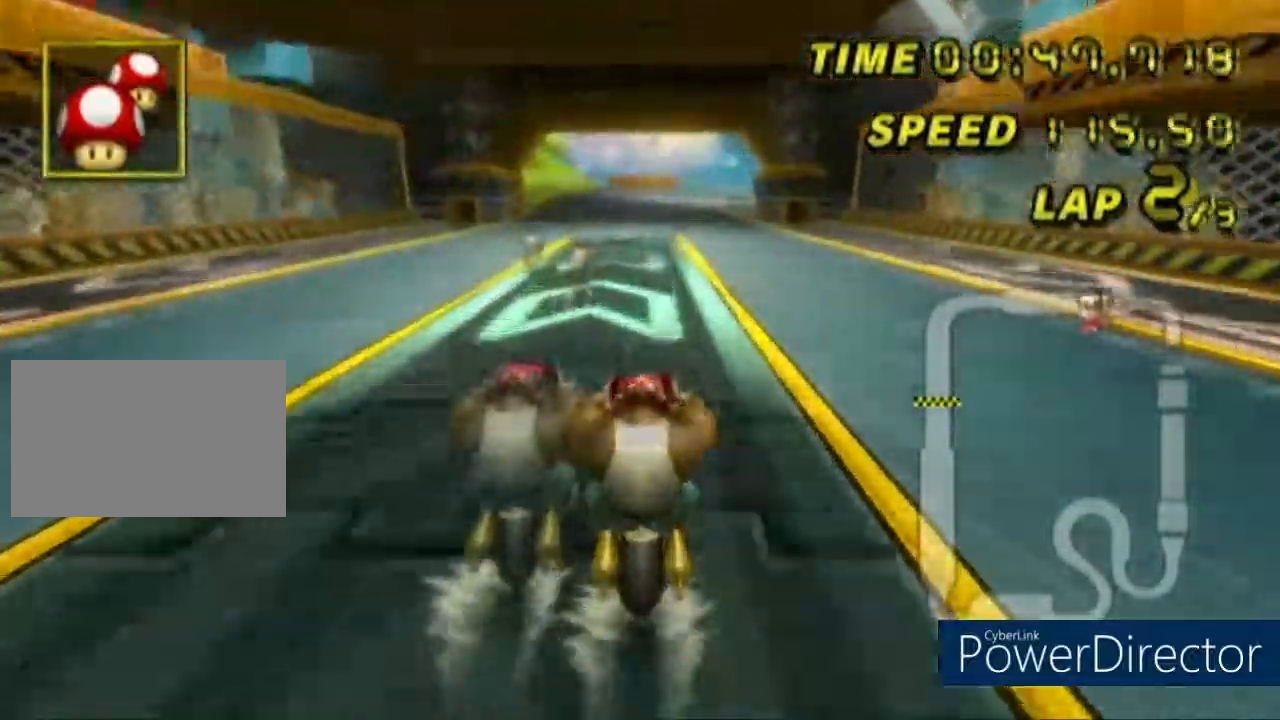
{"buttons": [], "left_stick": "center", "events": [[17, "DPAD_UP", "up"]]}
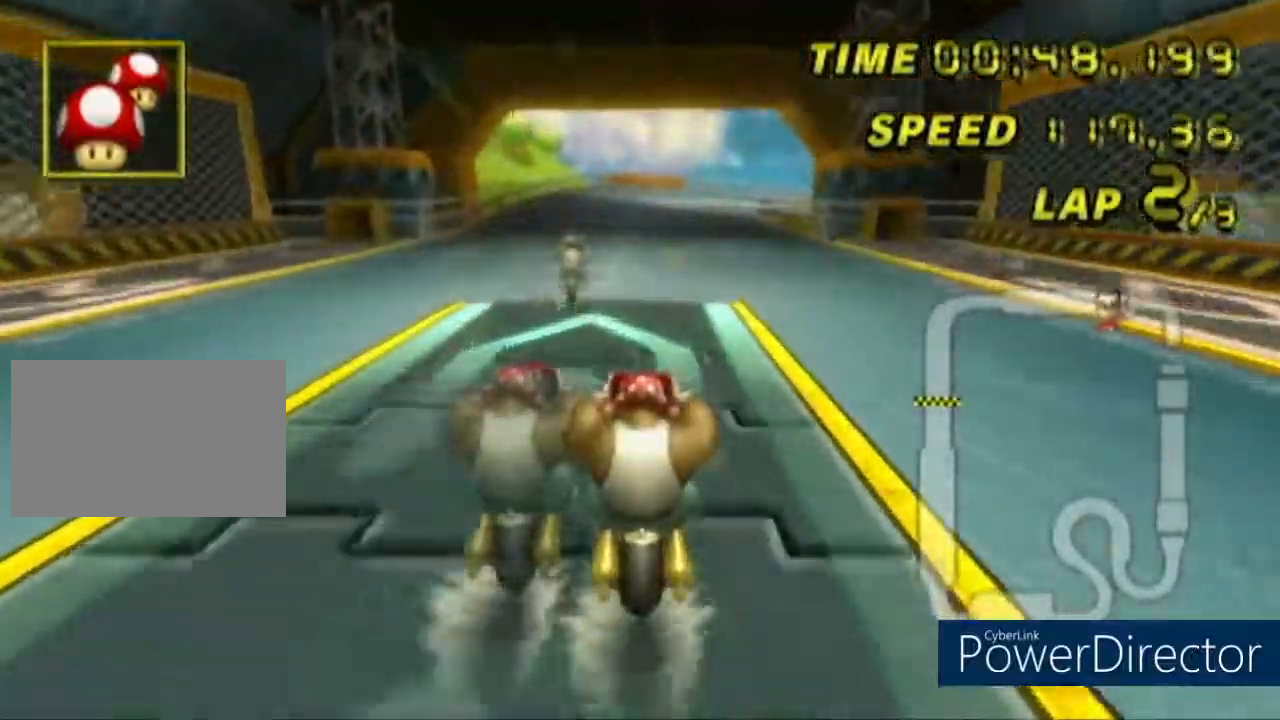
{"buttons": [], "left_stick": "center", "events": []}
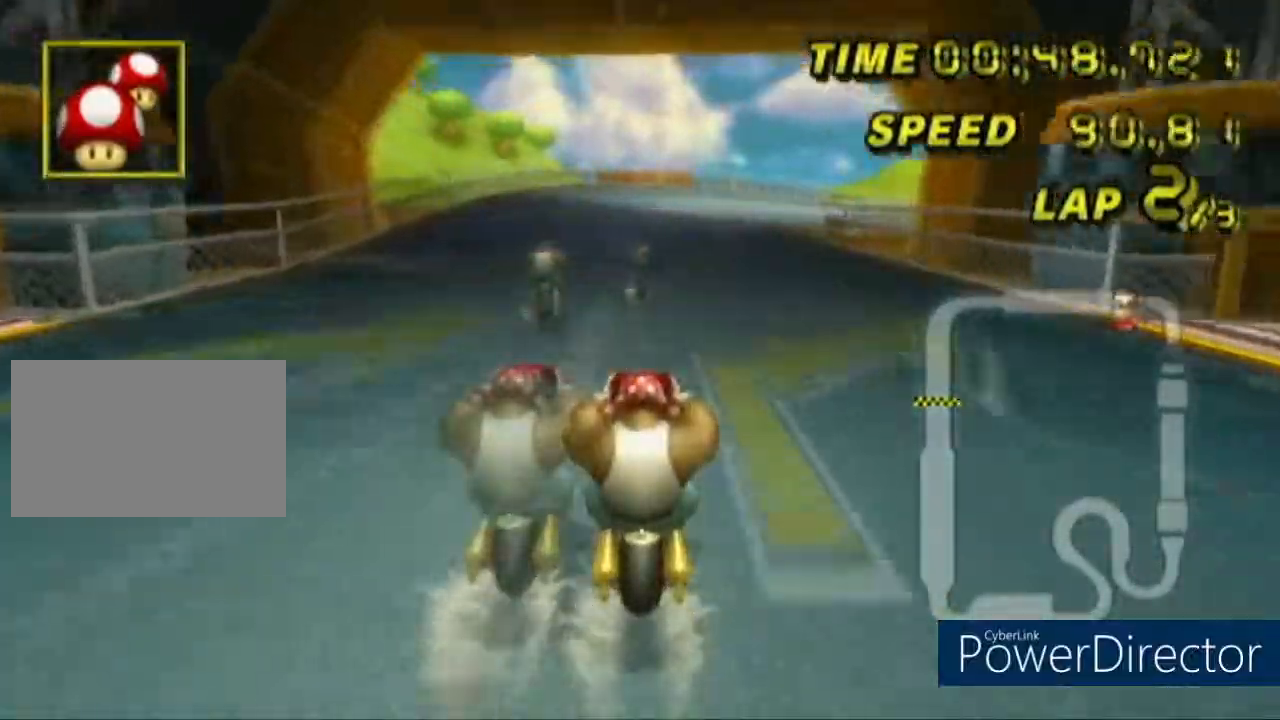
{"buttons": ["R1"], "left_stick": "right", "events": [[234, "R1", "down"], [351, "left_stick", "right"]]}
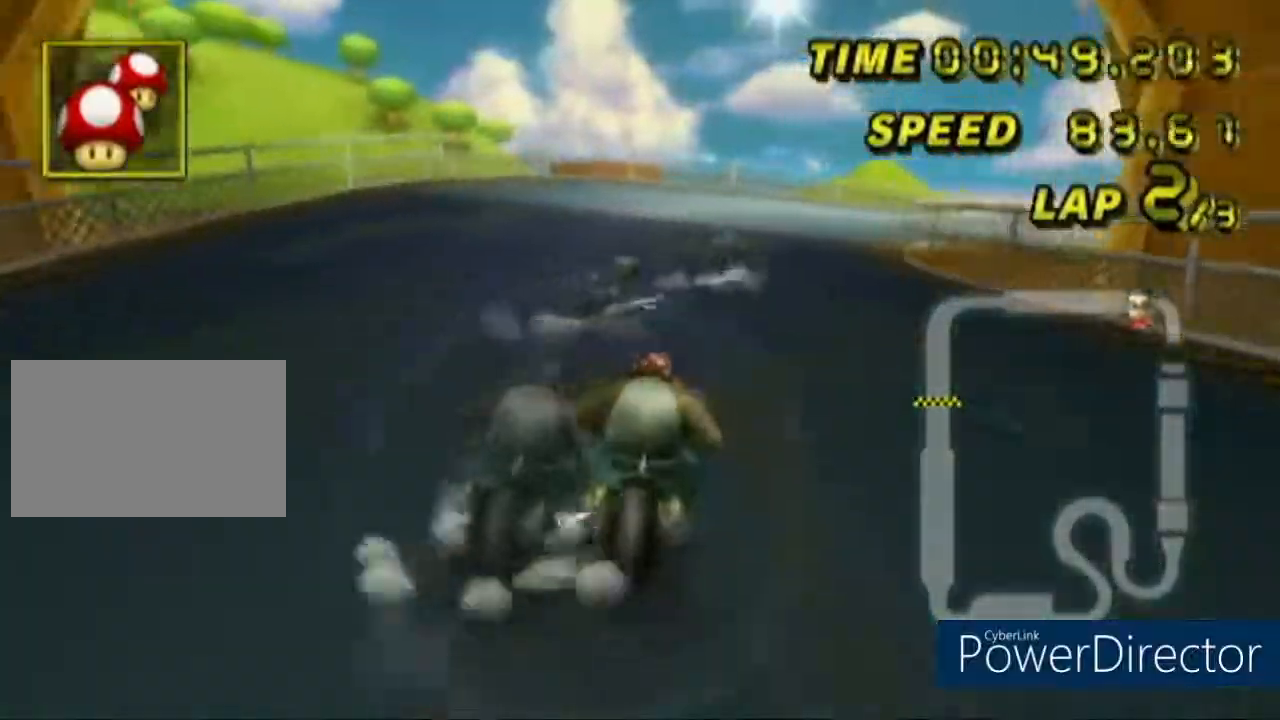
{"buttons": ["R1"], "left_stick": "right", "events": [[150, "left_stick", "left"], [334, "left_stick", "down-left"], [434, "left_stick", "center"], [484, "left_stick", "right"]]}
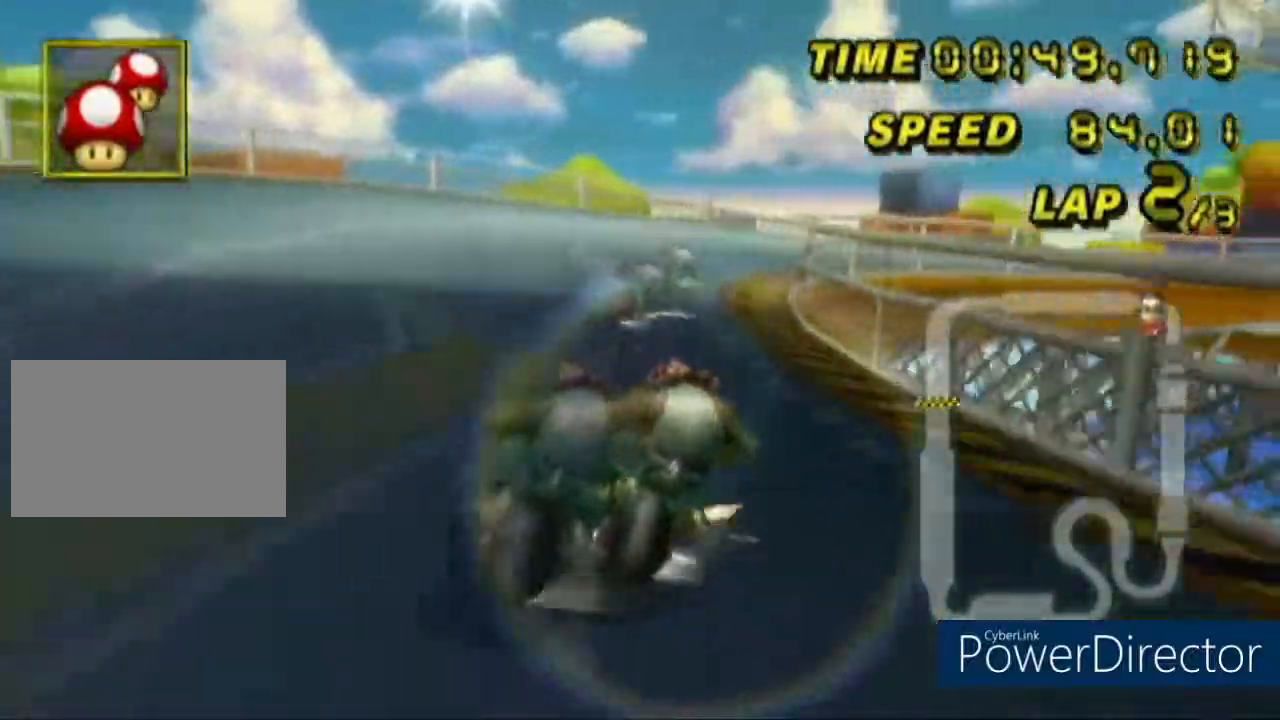
{"buttons": ["R1"], "left_stick": "center", "events": [[451, "left_stick", "up-left"], [501, "left_stick", "center"]]}
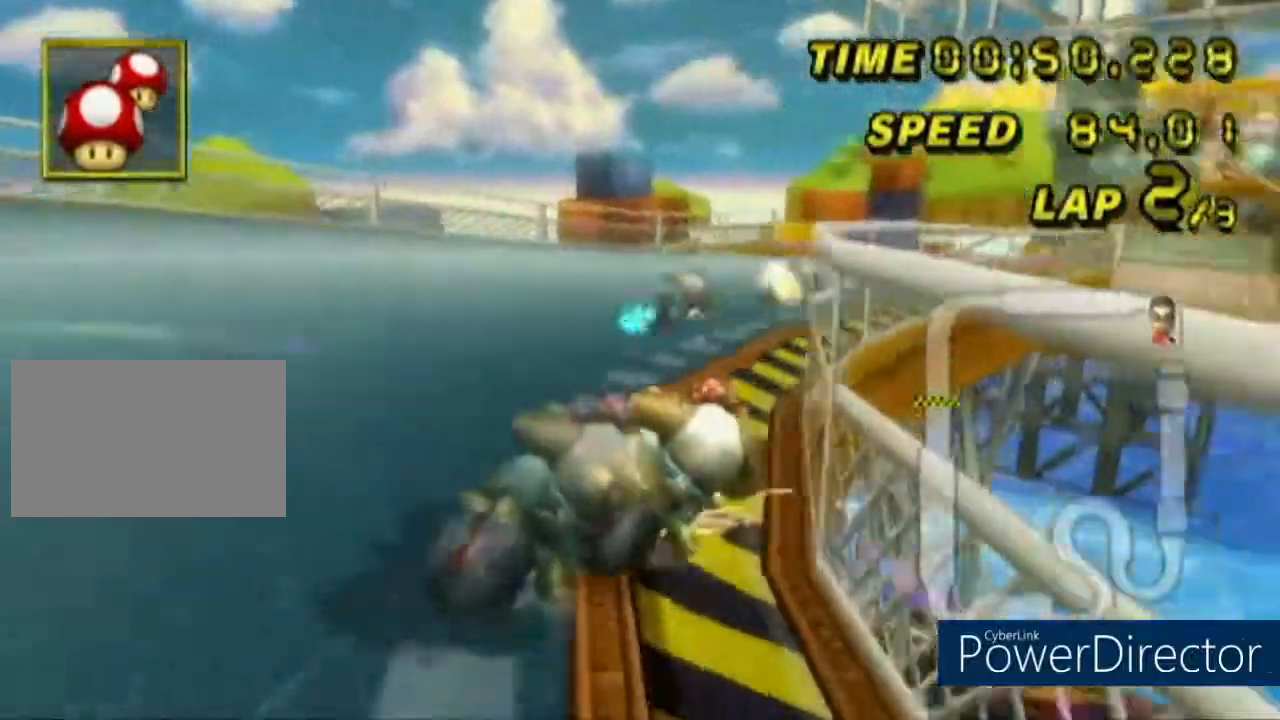
{"buttons": [], "left_stick": "center", "events": [[50, "left_stick", "right"], [284, "R1", "up"], [334, "left_stick", "center"]]}
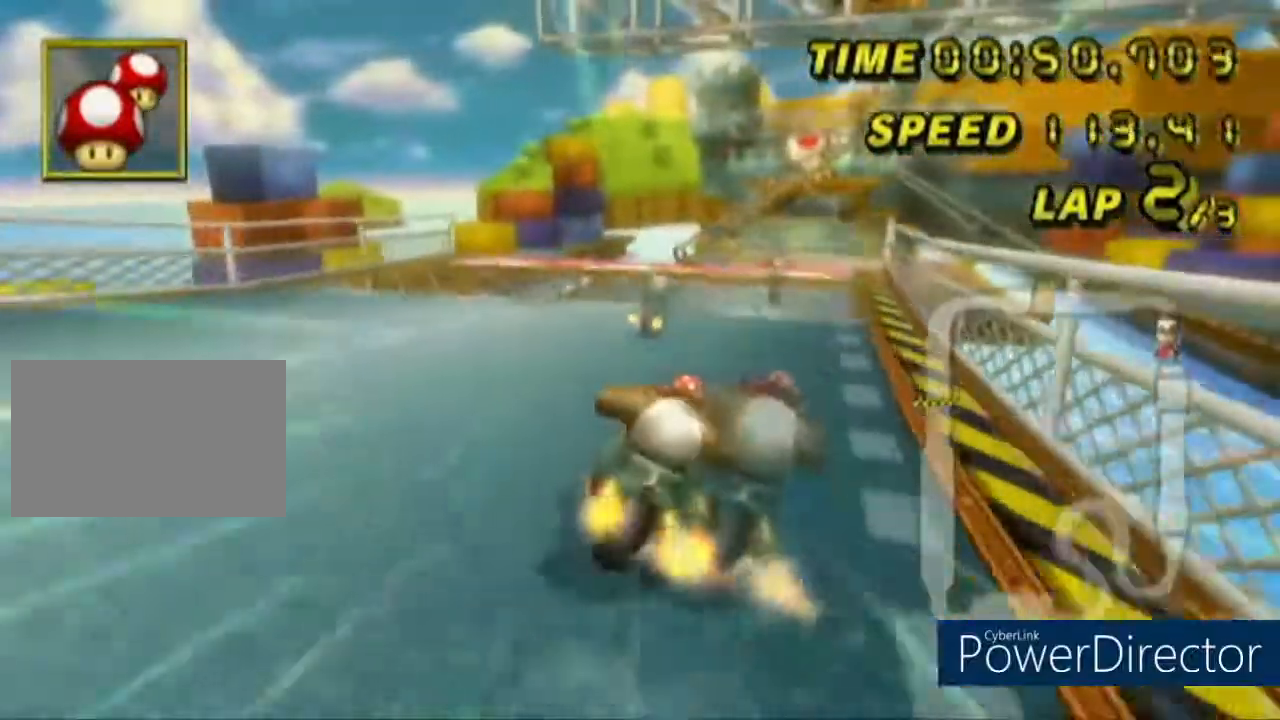
{"buttons": [], "left_stick": "center", "events": []}
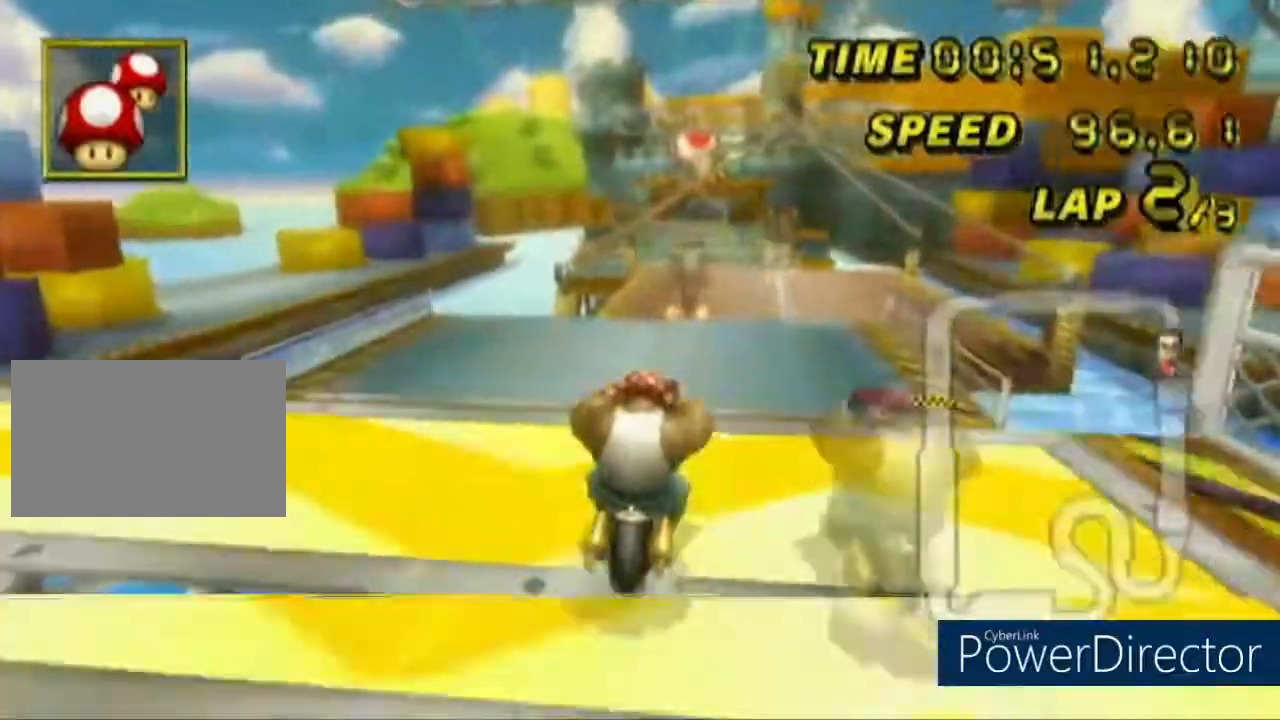
{"buttons": [], "left_stick": "right", "events": [[317, "left_stick", "down-right"], [467, "left_stick", "right"]]}
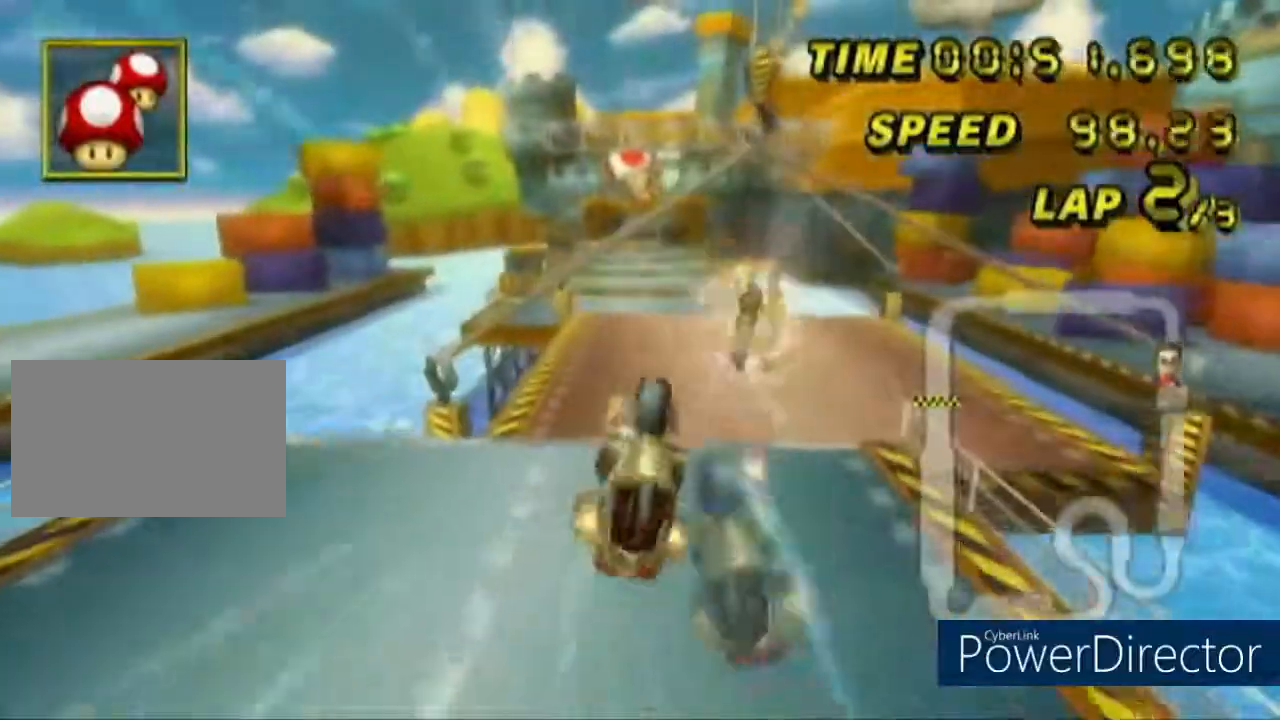
{"buttons": [], "left_stick": "up-right", "events": [[117, "left_stick", "up-right"], [151, "R1", "down"], [201, "R1", "up"]]}
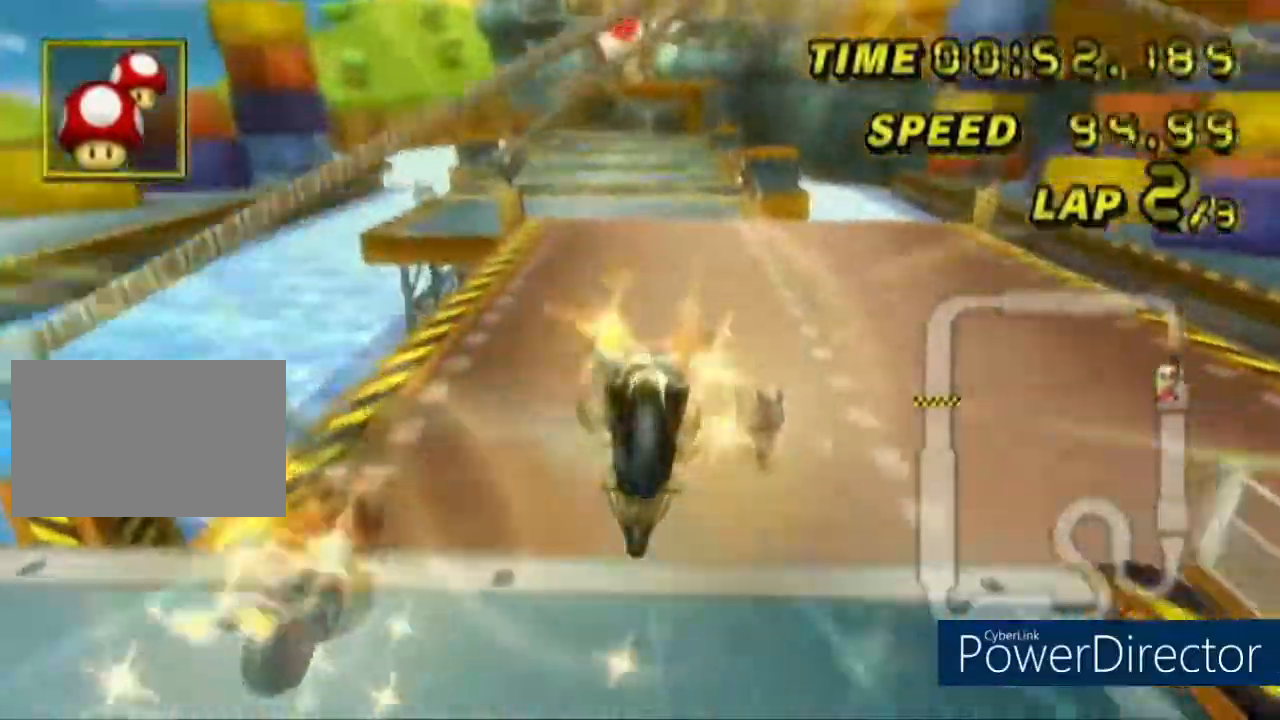
{"buttons": [], "left_stick": "center", "events": [[67, "left_stick", "up"], [167, "left_stick", "center"], [334, "DPAD_UP", "down"], [384, "DPAD_UP", "up"]]}
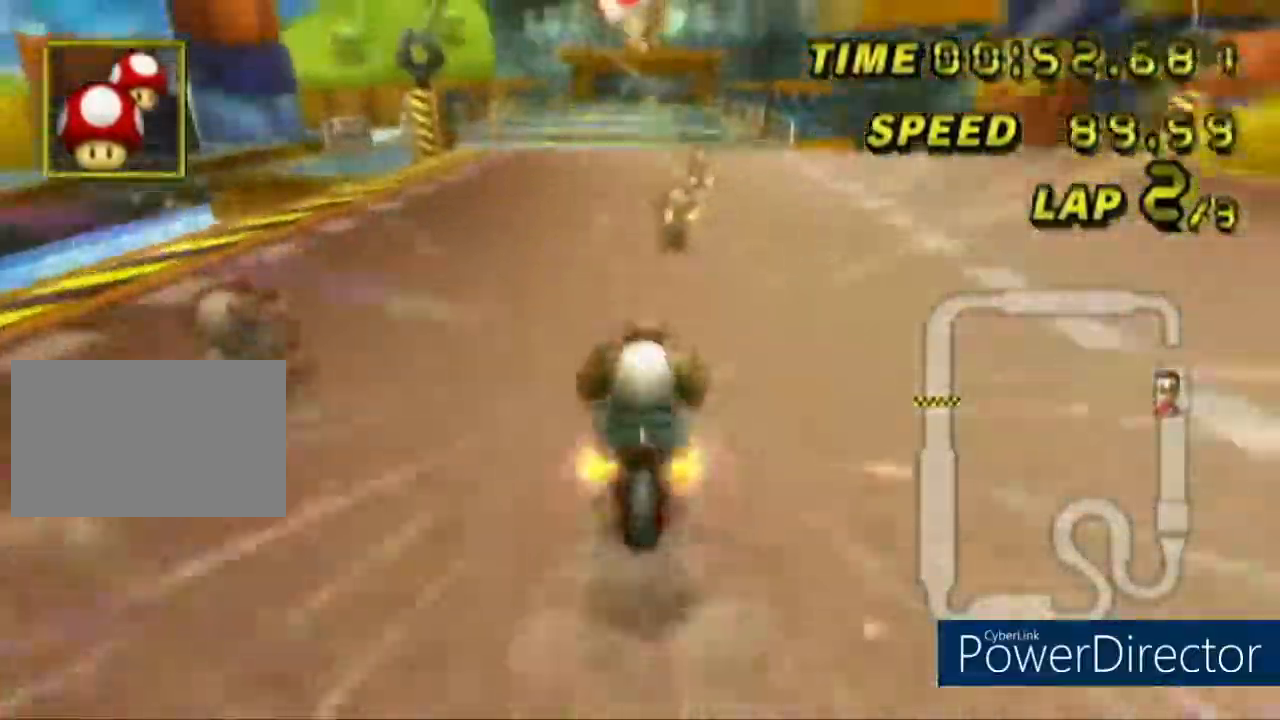
{"buttons": ["R1"], "left_stick": "left", "events": [[383, "R1", "down"], [434, "left_stick", "left"]]}
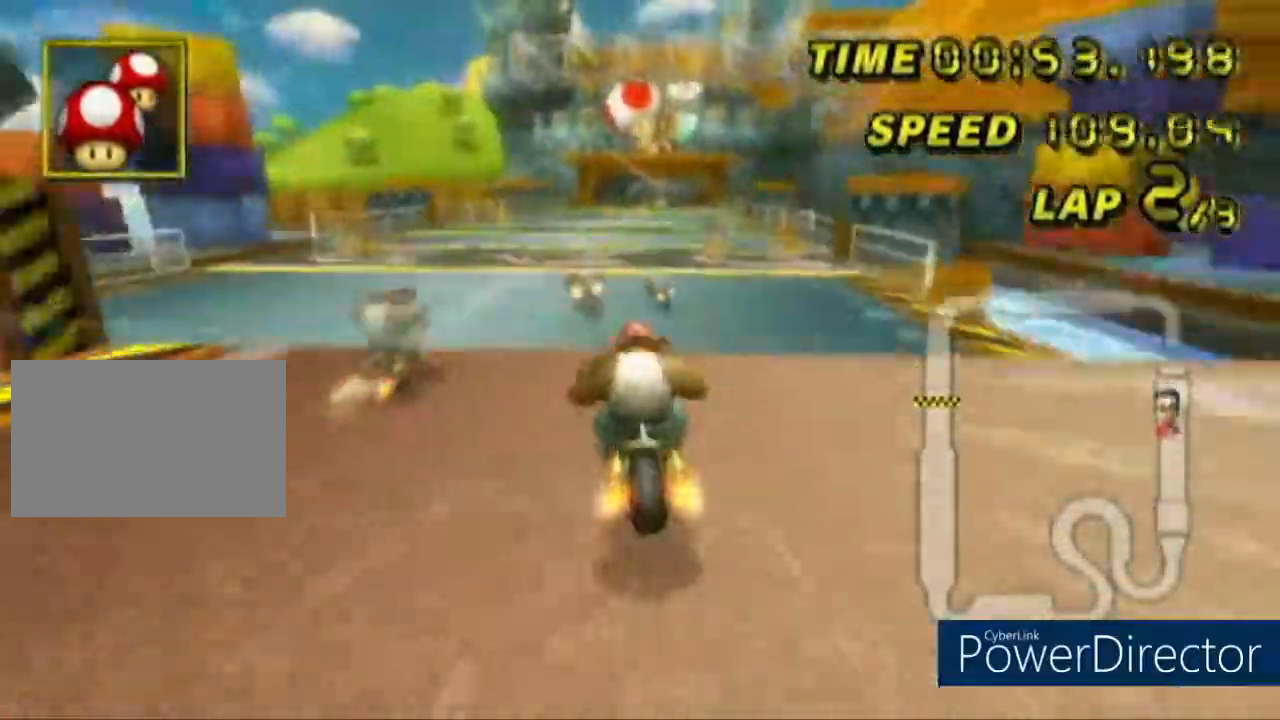
{"buttons": [], "left_stick": "center", "events": [[251, "left_stick", "center"], [351, "R1", "up"]]}
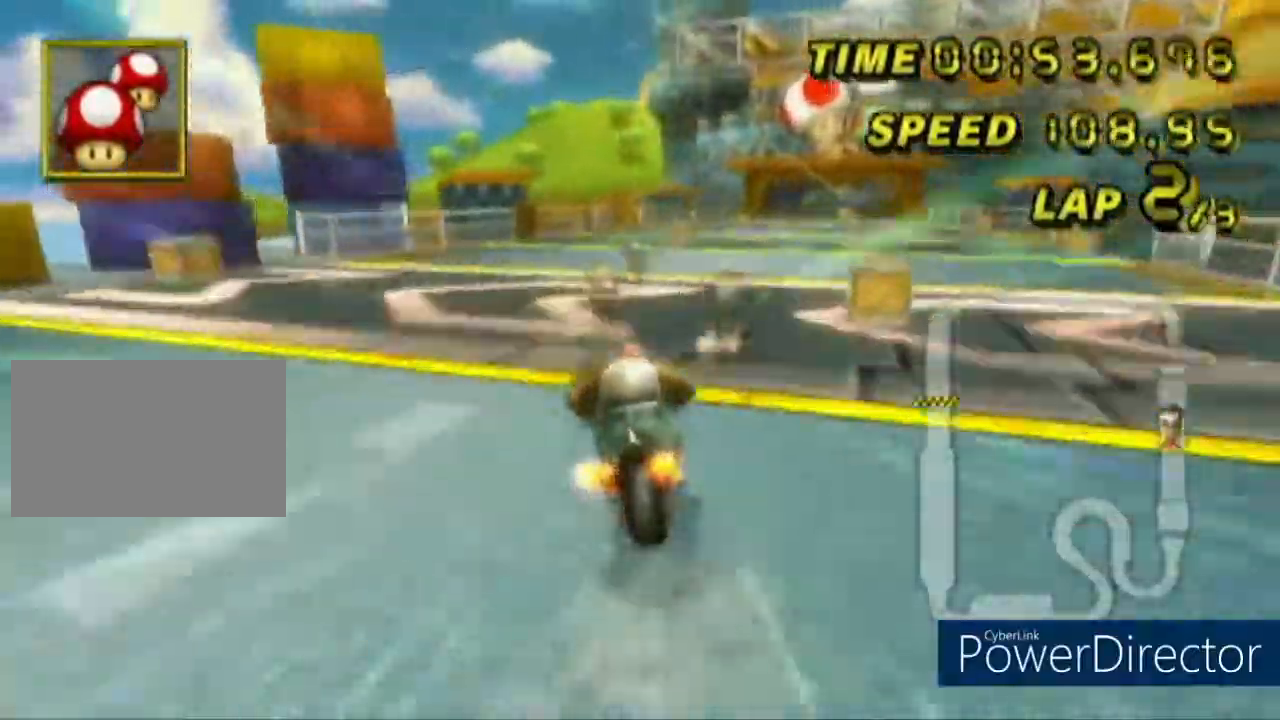
{"buttons": ["DPAD_UP"], "left_stick": "center", "events": [[66, "R1", "down"], [150, "left_stick", "right"], [333, "R1", "up"], [350, "left_stick", "center"], [417, "DPAD_UP", "down"]]}
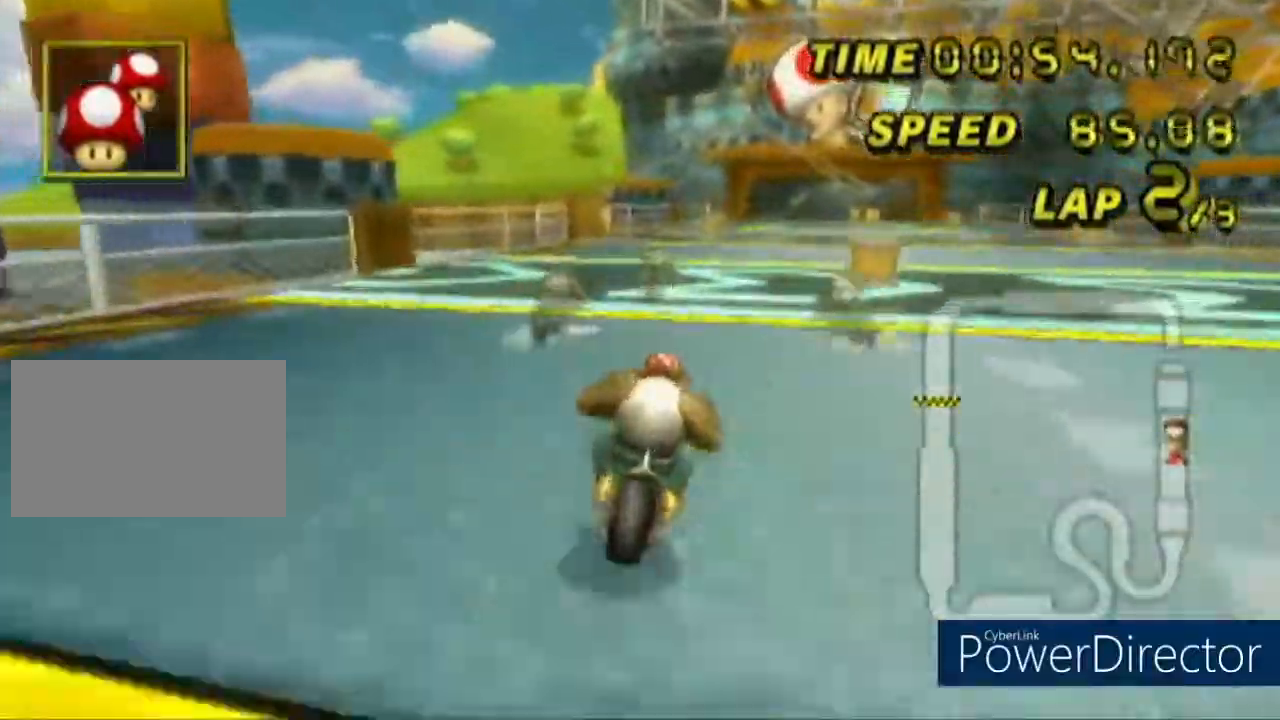
{"buttons": [], "left_stick": "center", "events": [[117, "DPAD_UP", "up"]]}
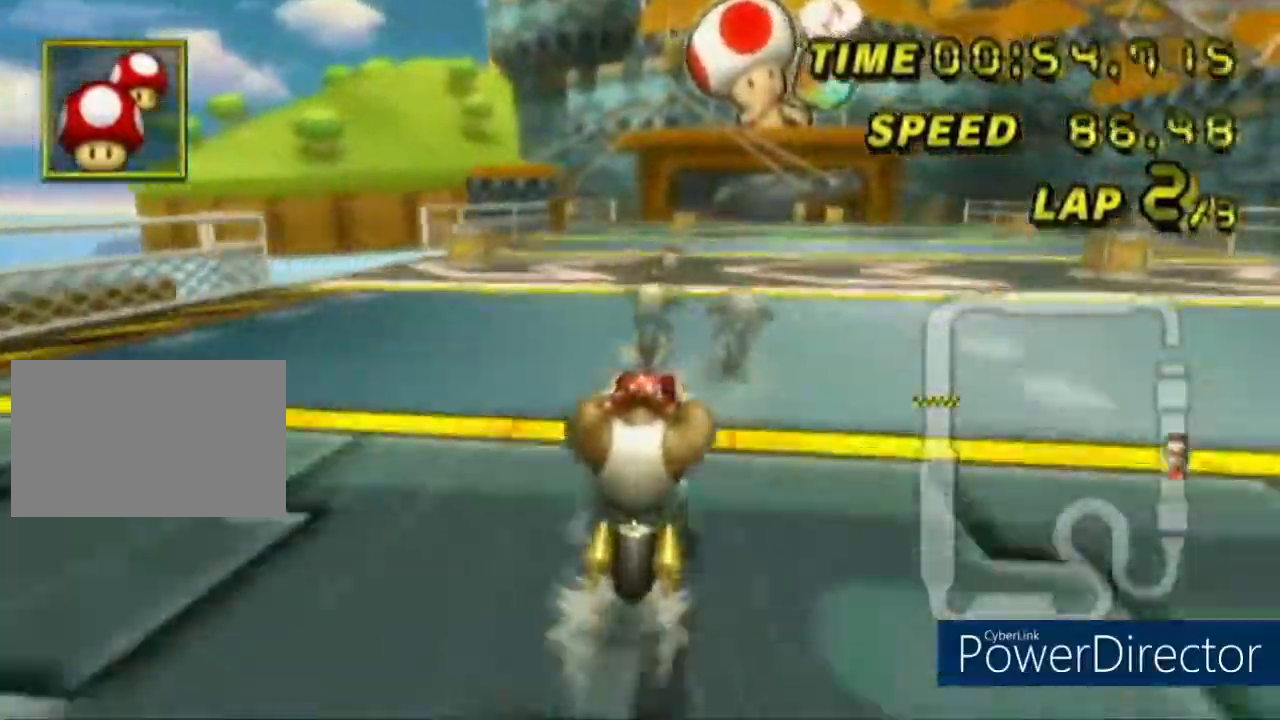
{"buttons": [], "left_stick": "right", "events": [[467, "left_stick", "right"]]}
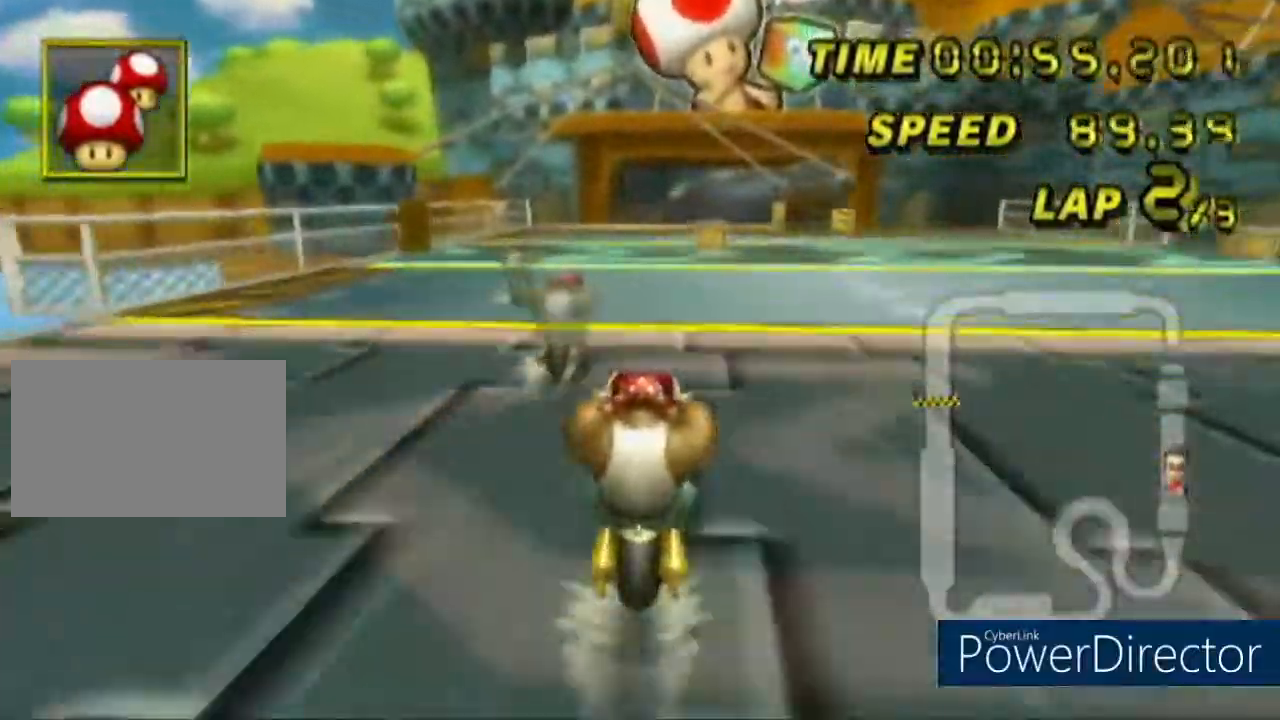
{"buttons": [], "left_stick": "left", "events": [[84, "R1", "down"], [267, "R1", "up"], [267, "left_stick", "center"], [417, "left_stick", "left"]]}
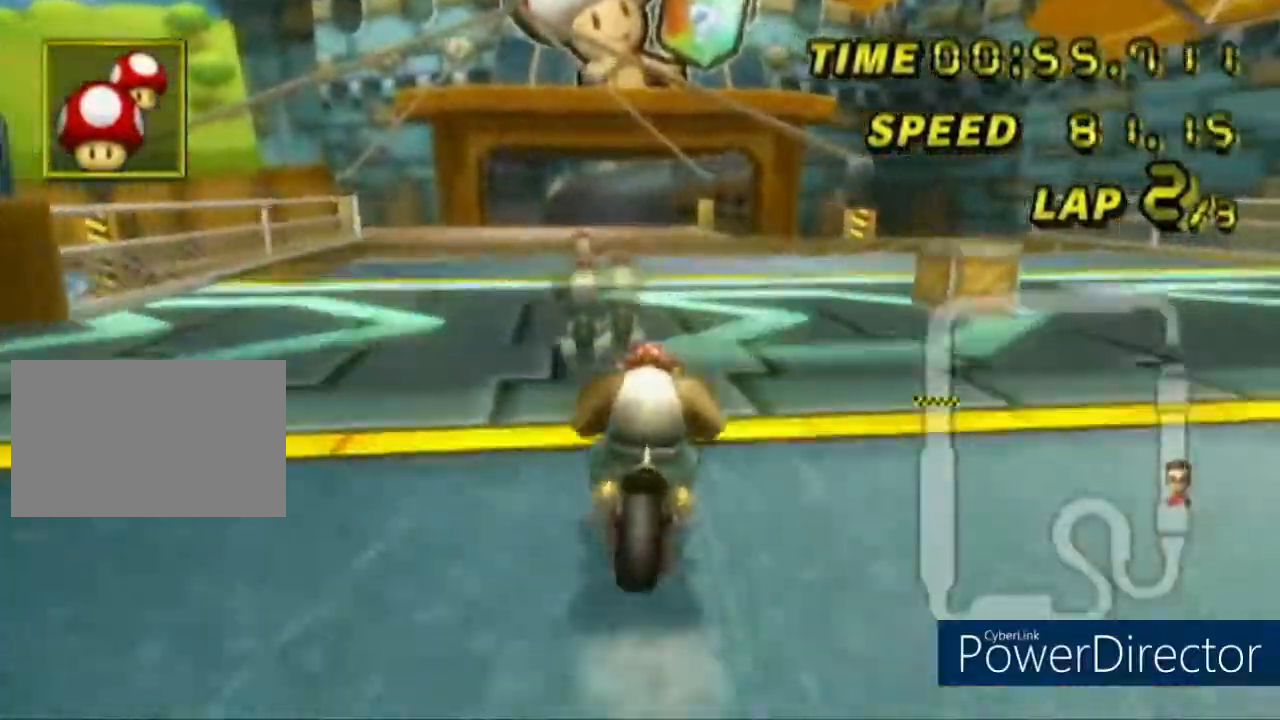
{"buttons": [], "left_stick": "center", "events": [[50, "left_stick", "center"], [117, "DPAD_LEFT", "down"], [250, "DPAD_LEFT", "up"], [267, "DPAD_UP", "down"], [367, "DPAD_UP", "up"]]}
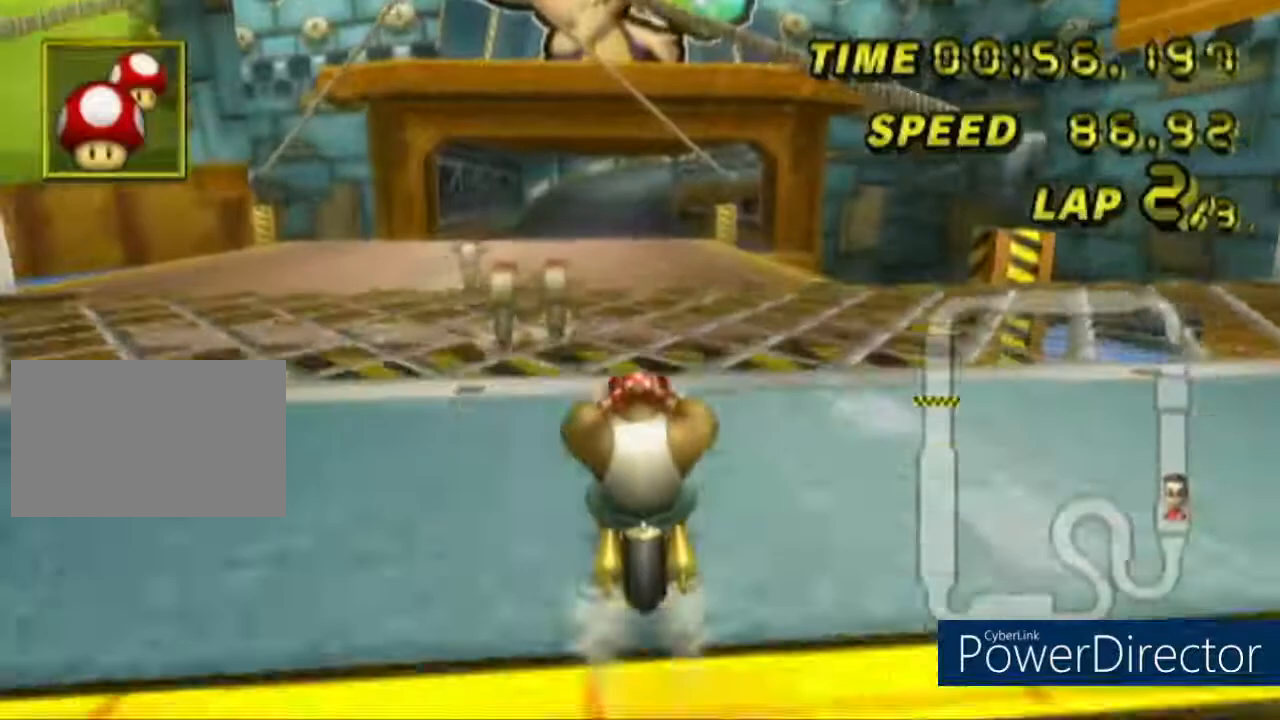
{"buttons": [], "left_stick": "center", "events": []}
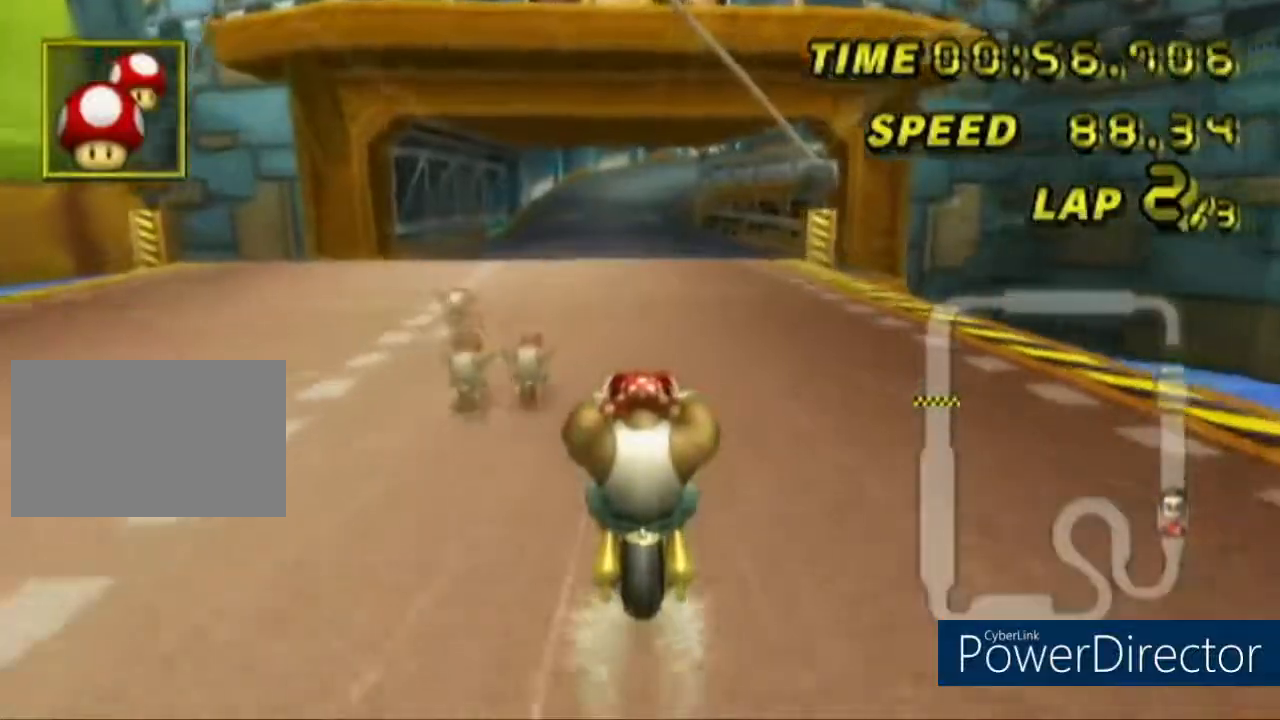
{"buttons": [], "left_stick": "center", "events": []}
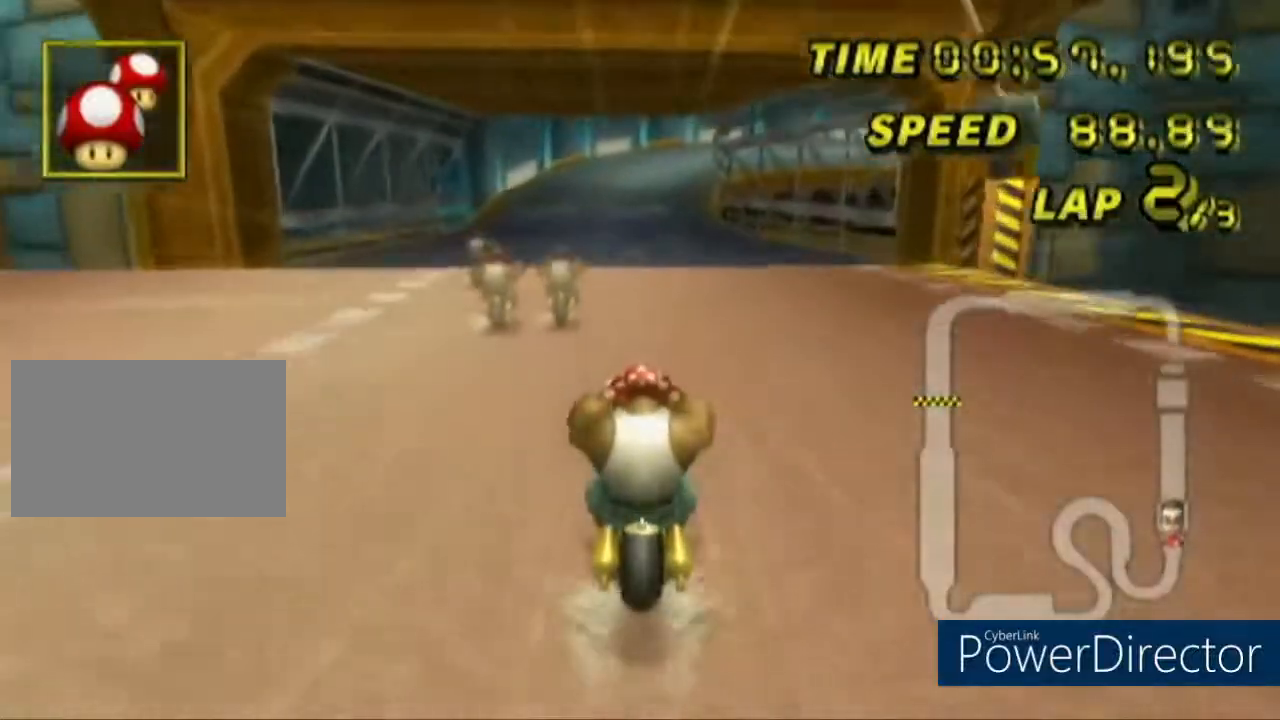
{"buttons": [], "left_stick": "center", "events": []}